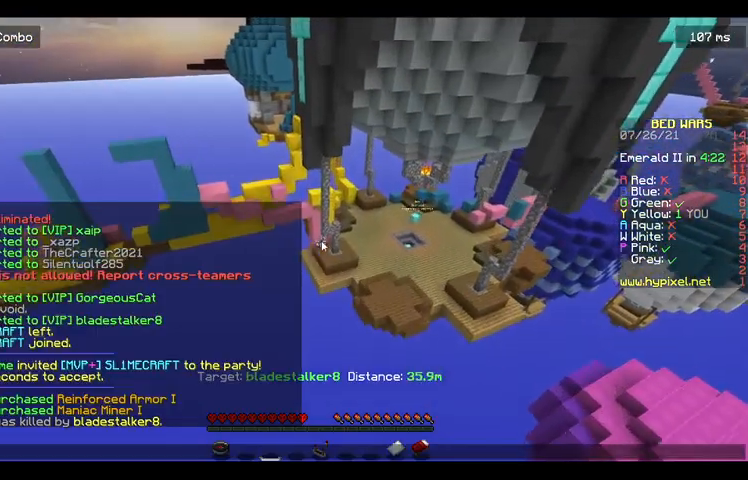
Gameplay with keyboard and mouse; each line is a JSON object with the keys and mouse buttons held at the frame after it. "events" lists presses ("down") and releases ("up") of "a", "d", "s", "space", "w", "mouse_left" and "mouse_right" between this image and that frame as [ms after this image, input, new state], when the widget could be followed in between. "mouse_left", "mouse_right" = the "left", "right" buttons of the "mouse" list. No other keys are recorded. Fast repeated clicks can show as one long hold. Mouse movement is not recorded.
{"keys": [], "mouse": [], "events": []}
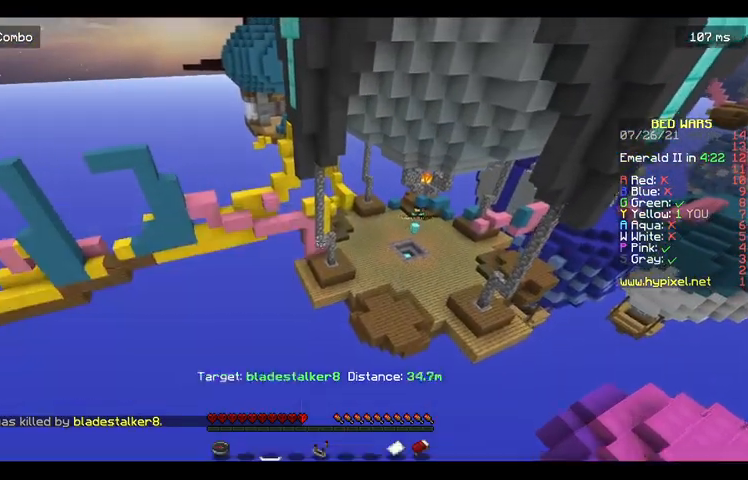
{"keys": ["w"], "mouse": [], "events": [[133, "w", "down"]]}
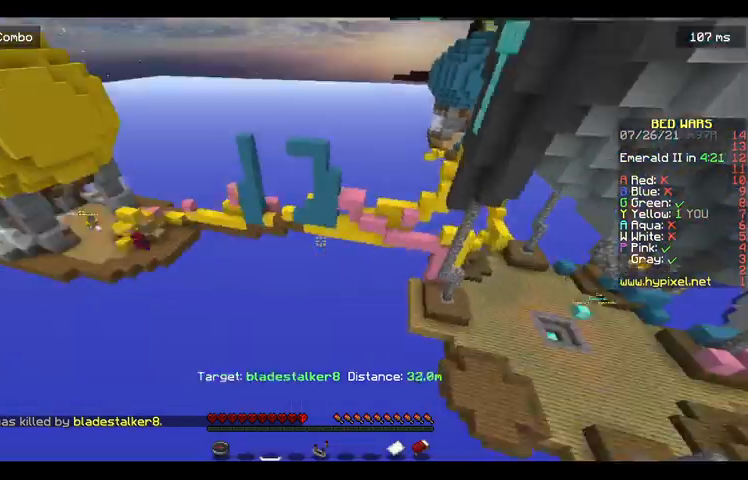
{"keys": ["w"], "mouse": [], "events": []}
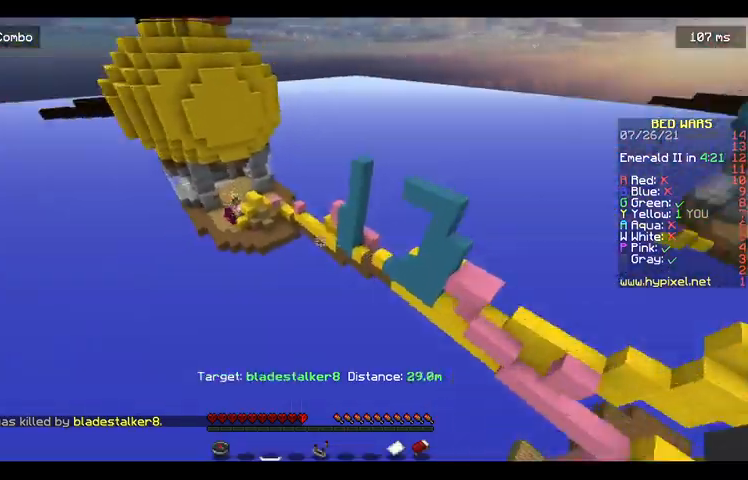
{"keys": ["w"], "mouse": [], "events": []}
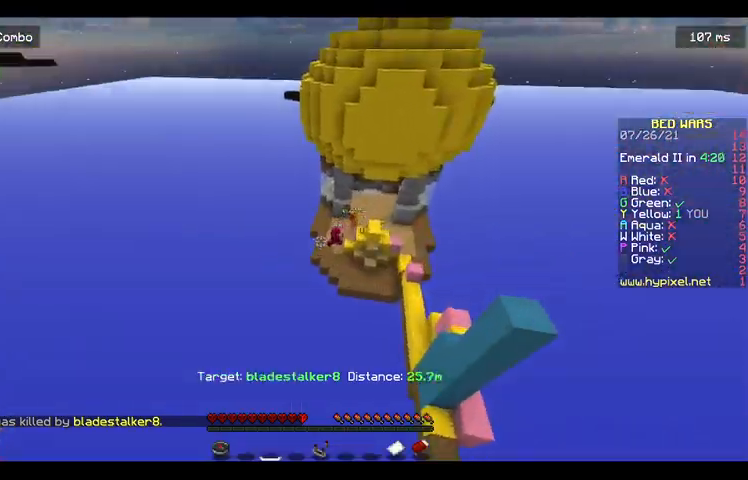
{"keys": ["d", "w"], "mouse": [], "events": [[67, "space", "down"], [433, "d", "down"], [500, "space", "up"]]}
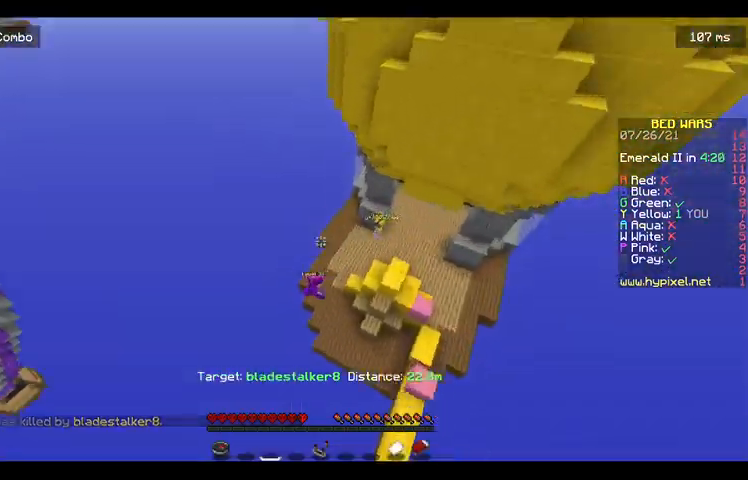
{"keys": ["w"], "mouse": [], "events": [[233, "d", "up"]]}
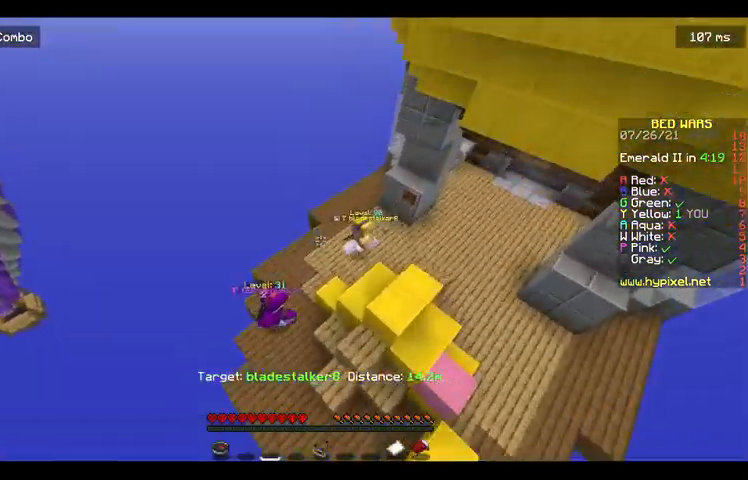
{"keys": ["s"], "mouse": [], "events": [[33, "d", "down"], [200, "w", "up"], [367, "s", "down"], [433, "d", "up"]]}
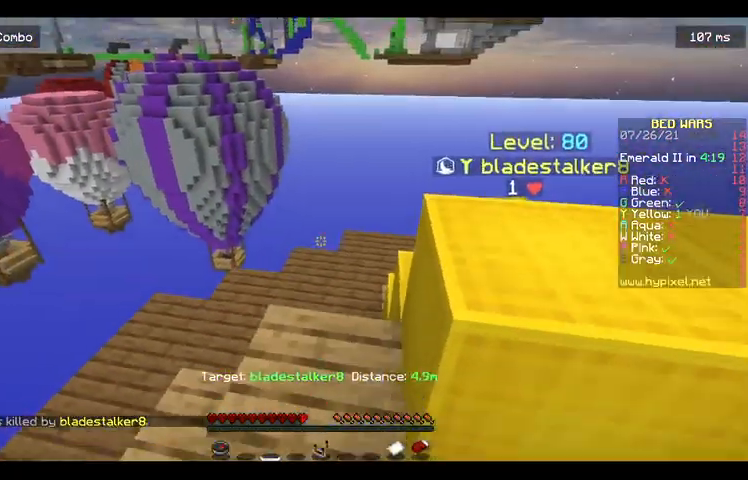
{"keys": ["d", "space", "w"], "mouse": [], "events": [[67, "s", "up"], [167, "w", "down"], [433, "d", "down"], [433, "space", "down"]]}
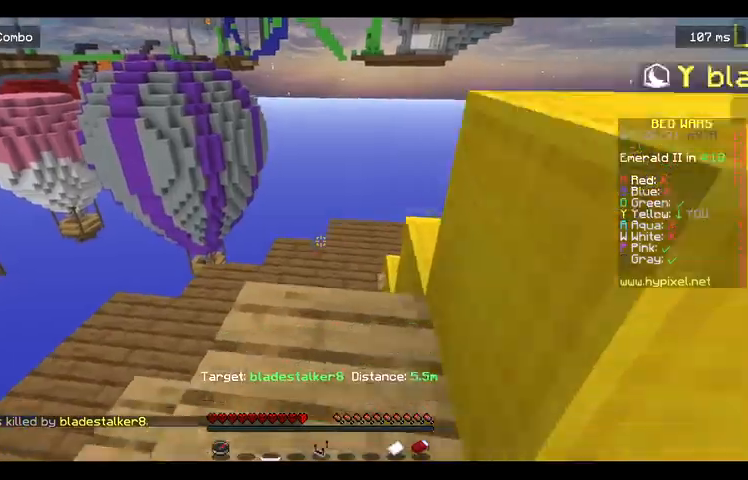
{"keys": ["space", "w"], "mouse": [], "events": [[200, "space", "up"], [333, "d", "up"], [400, "space", "down"]]}
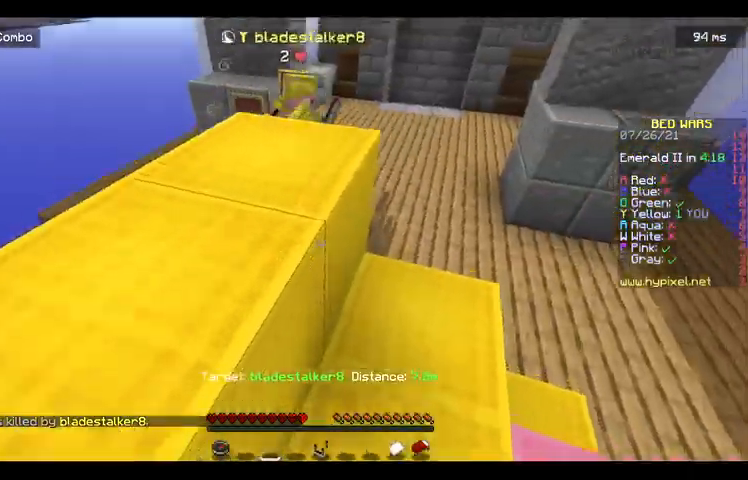
{"keys": ["w"], "mouse": [], "events": [[167, "a", "down"], [300, "space", "up"], [367, "w", "up"], [433, "a", "up"], [467, "w", "down"]]}
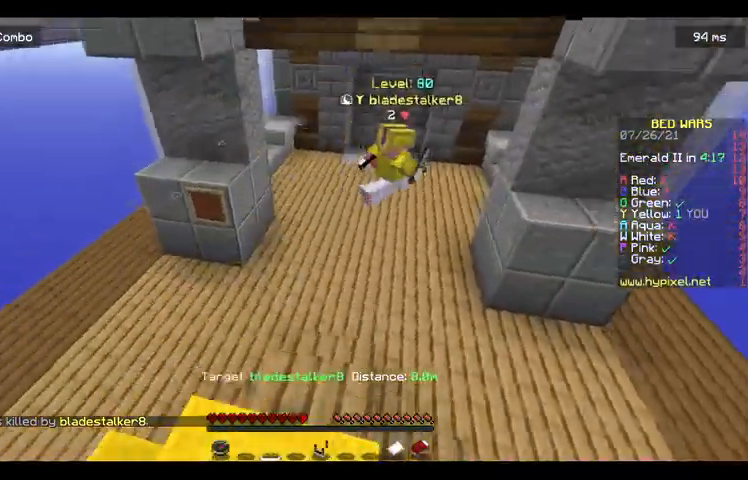
{"keys": ["w"], "mouse": ["right"], "events": [[67, "w", "up"], [133, "w", "down"], [500, "mouse_right", "down"]]}
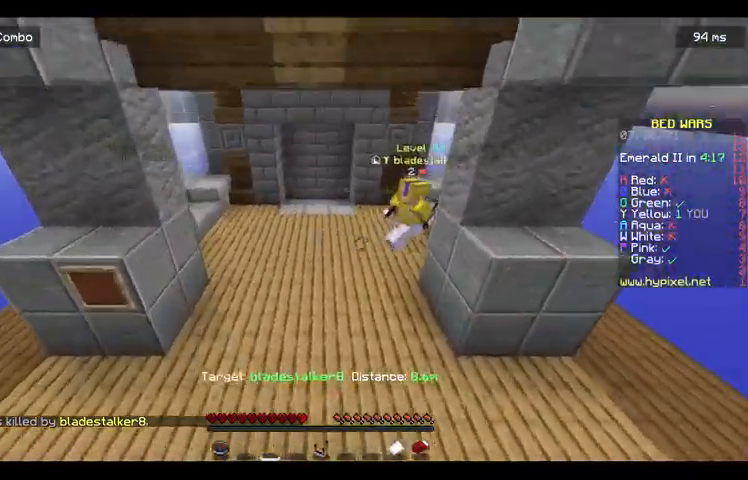
{"keys": ["a", "w"], "mouse": [], "events": [[167, "mouse_right", "up"], [500, "a", "down"]]}
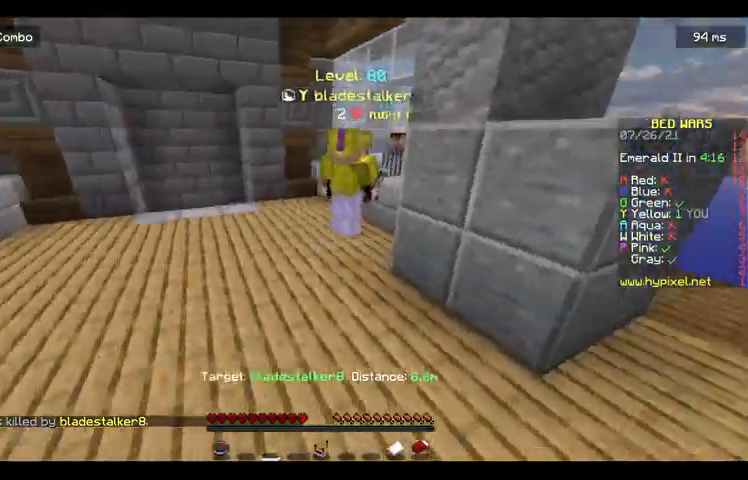
{"keys": ["a"], "mouse": [], "events": [[267, "w", "up"]]}
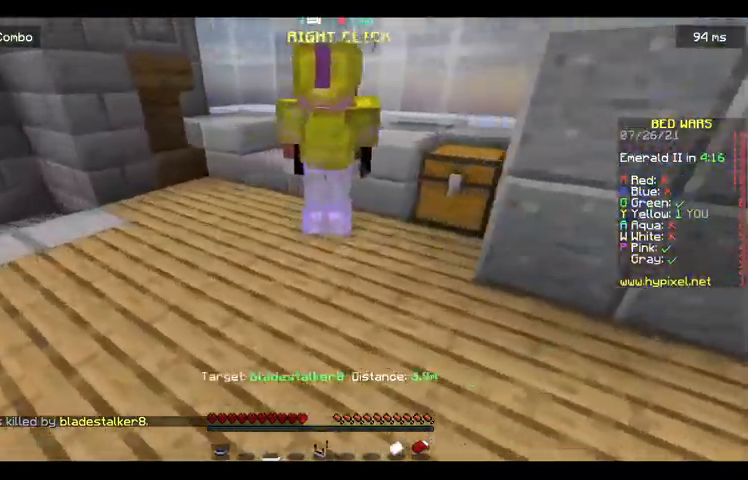
{"keys": ["space", "w"], "mouse": [], "events": [[33, "w", "down"], [100, "a", "up"], [500, "space", "down"]]}
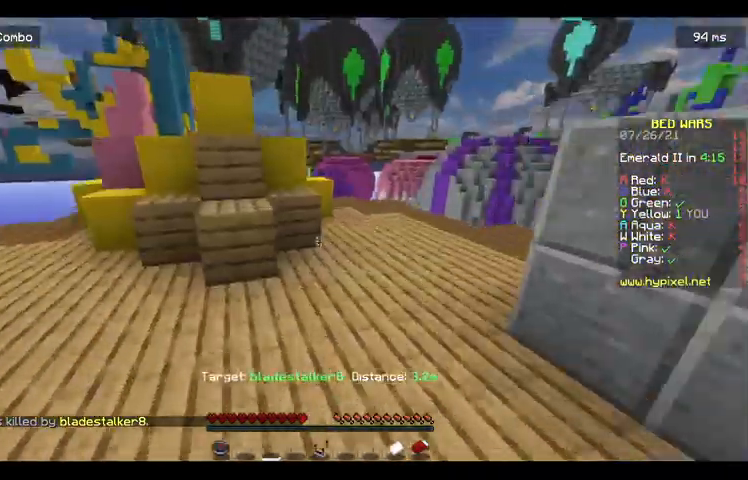
{"keys": ["space", "w"], "mouse": [], "events": [[133, "space", "up"], [233, "space", "down"]]}
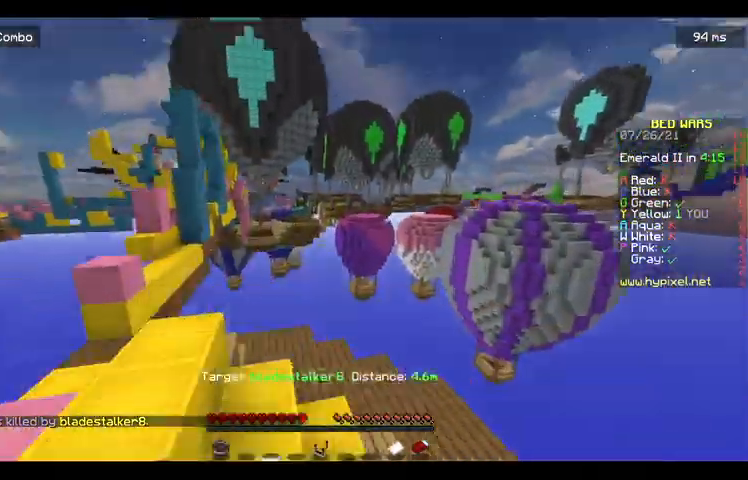
{"keys": ["w"], "mouse": [], "events": [[133, "space", "up"]]}
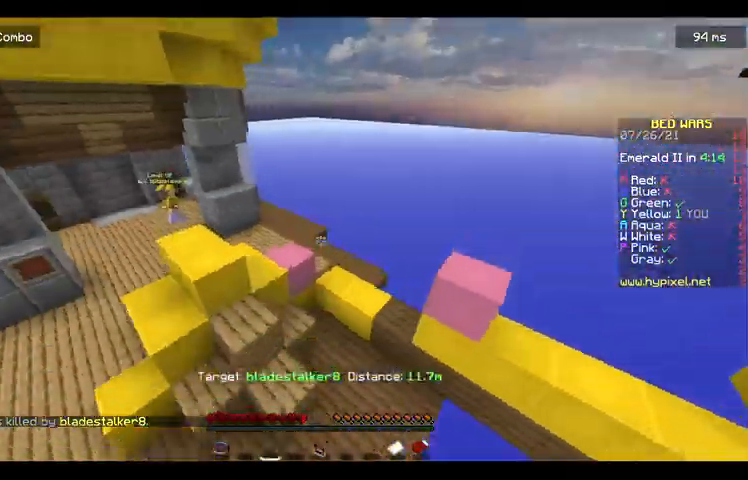
{"keys": ["a", "w"], "mouse": [], "events": [[167, "a", "down"]]}
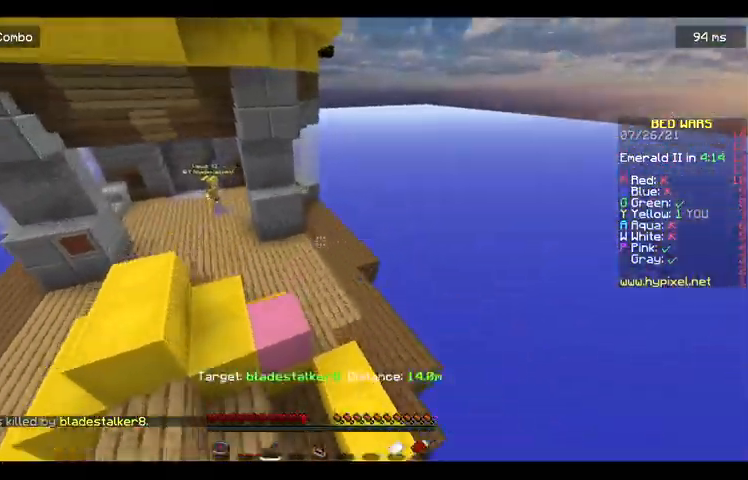
{"keys": ["a", "w"], "mouse": [], "events": [[33, "space", "down"], [133, "space", "up"], [233, "space", "down"], [367, "space", "up"]]}
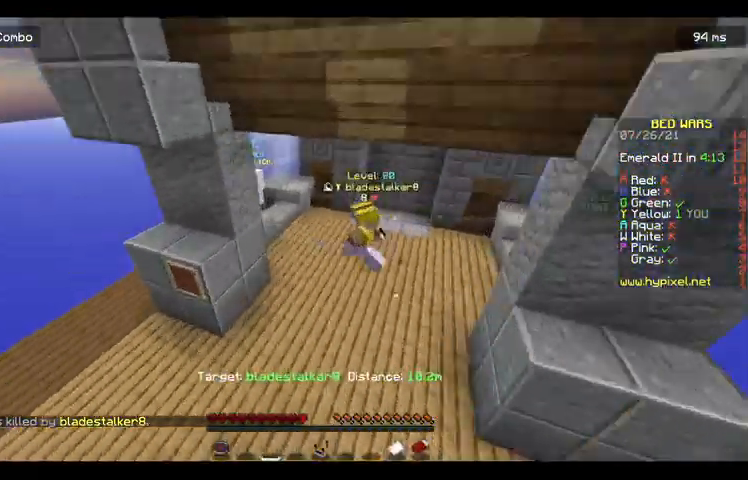
{"keys": [], "mouse": [], "events": [[200, "a", "up"], [233, "w", "up"]]}
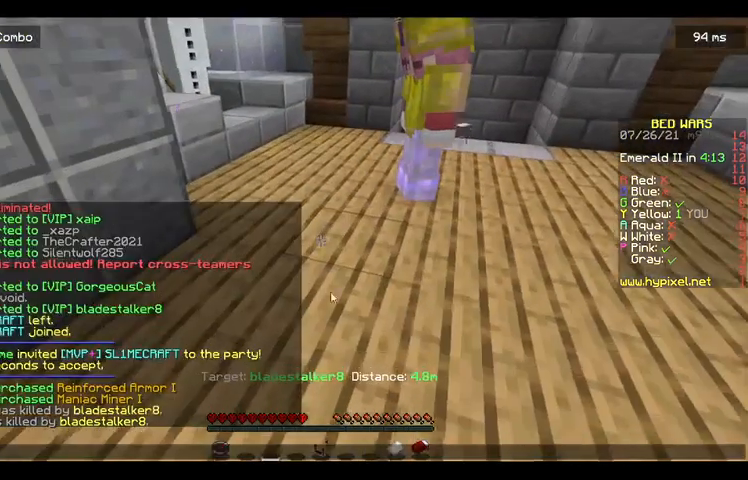
{"keys": [], "mouse": [], "events": []}
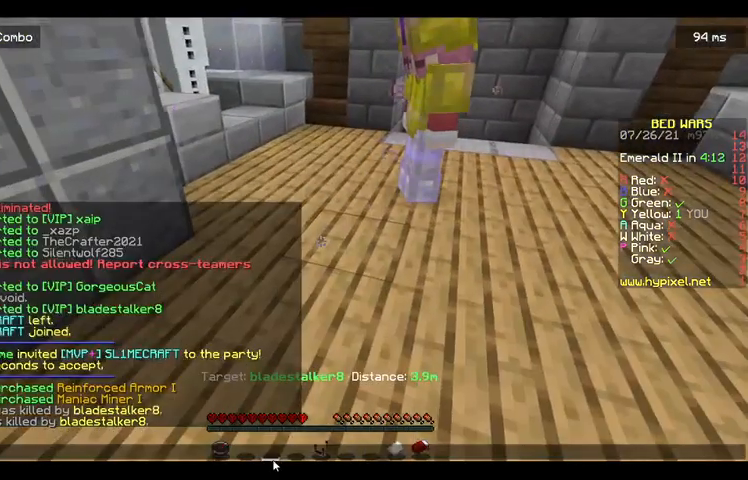
{"keys": [], "mouse": [], "events": []}
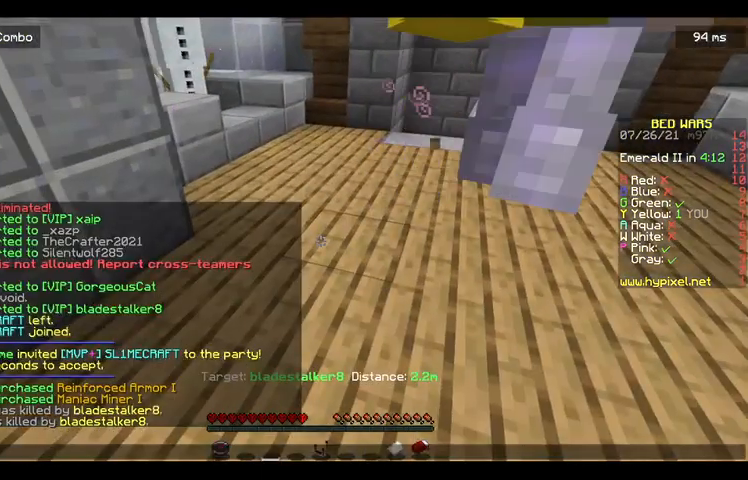
{"keys": [], "mouse": [], "events": []}
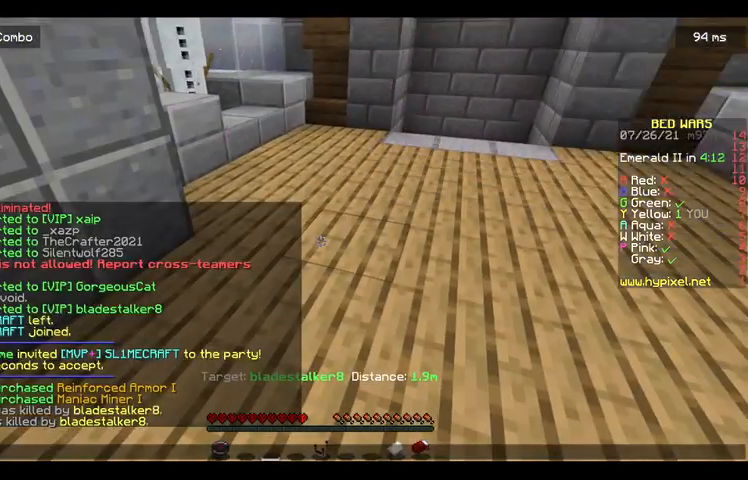
{"keys": [], "mouse": [], "events": []}
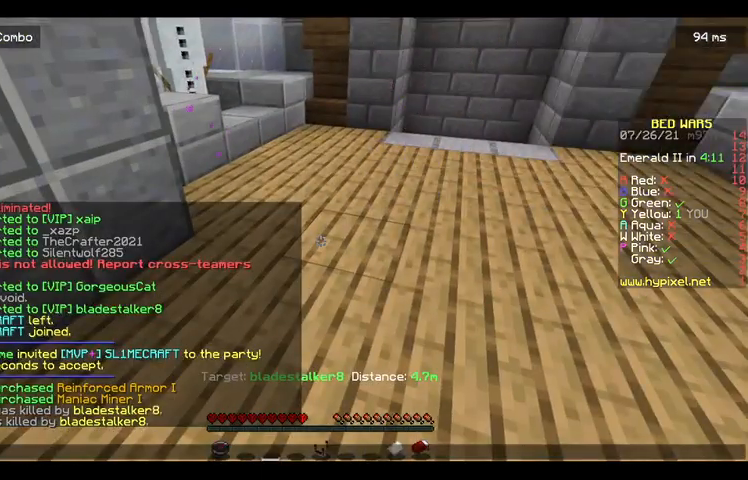
{"keys": [], "mouse": [], "events": []}
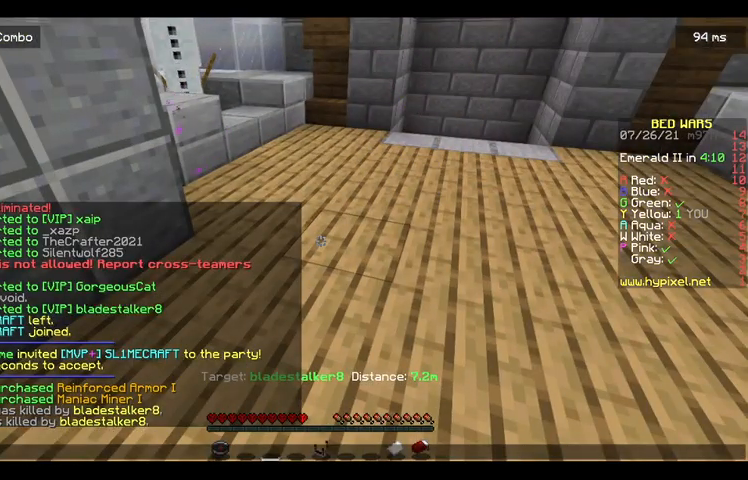
{"keys": [], "mouse": [], "events": []}
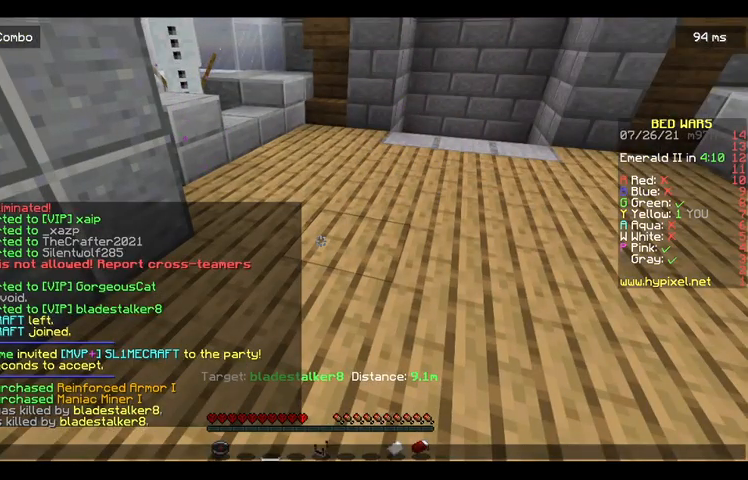
{"keys": [], "mouse": [], "events": []}
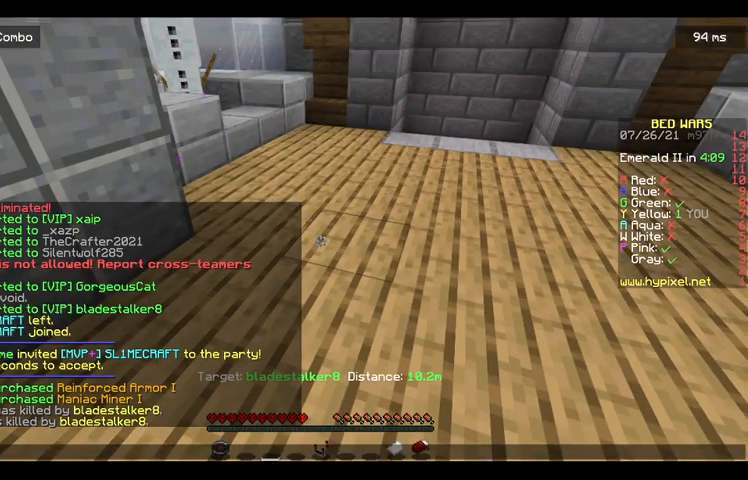
{"keys": [], "mouse": [], "events": []}